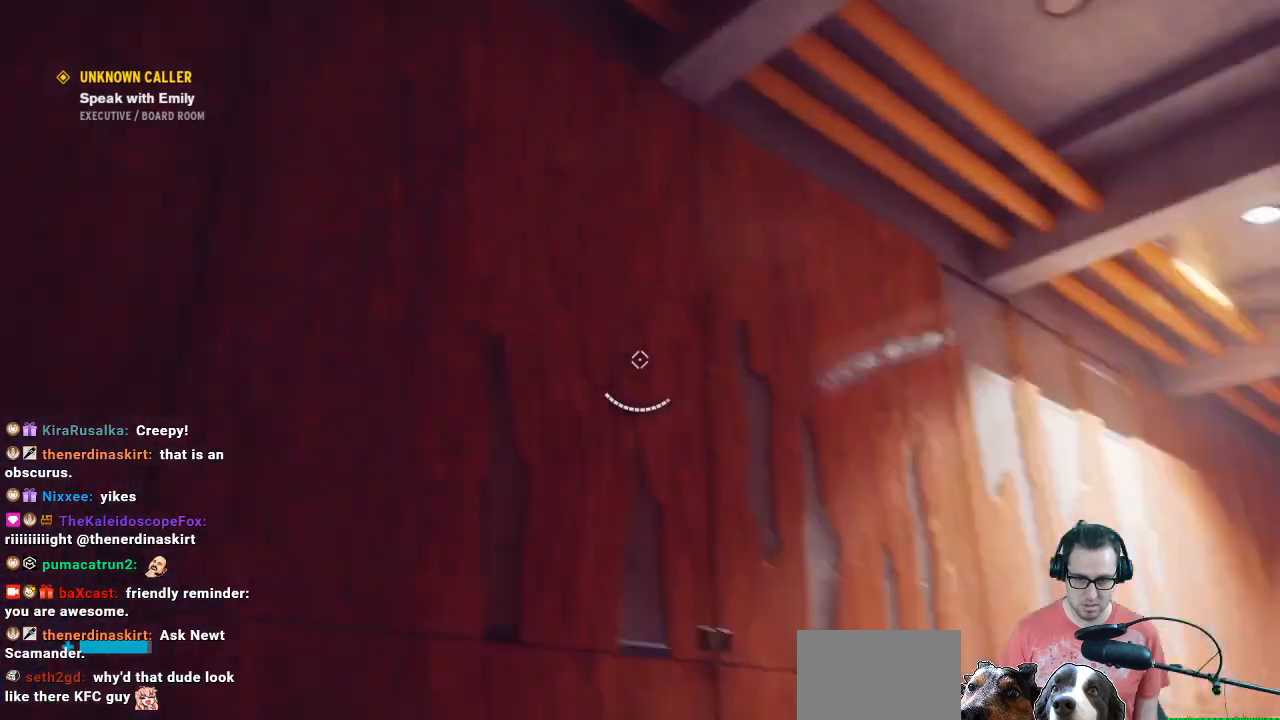
Gameplay with a controller (Xbox layout); each line is a JSON object with the inputs held at the frame after it. "events" lists button and stick changes between this image and that frame as [ms after this image, input, new state], when the widget could be followed in between.
{"buttons": [], "left_stick": "up", "right_stick": "center", "events": [[200, "right_stick", "center"], [267, "left_stick", "up"]]}
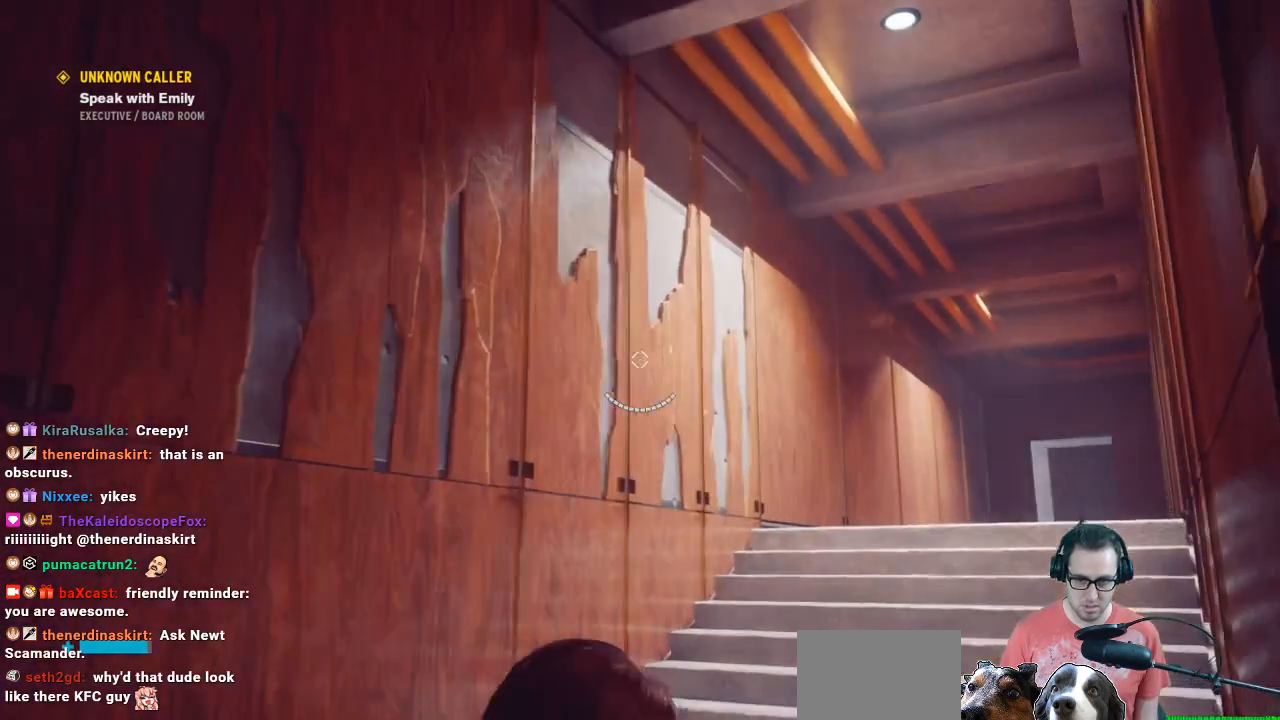
{"buttons": [], "left_stick": "up", "right_stick": "center", "events": [[67, "right_stick", "down-right"], [400, "right_stick", "center"]]}
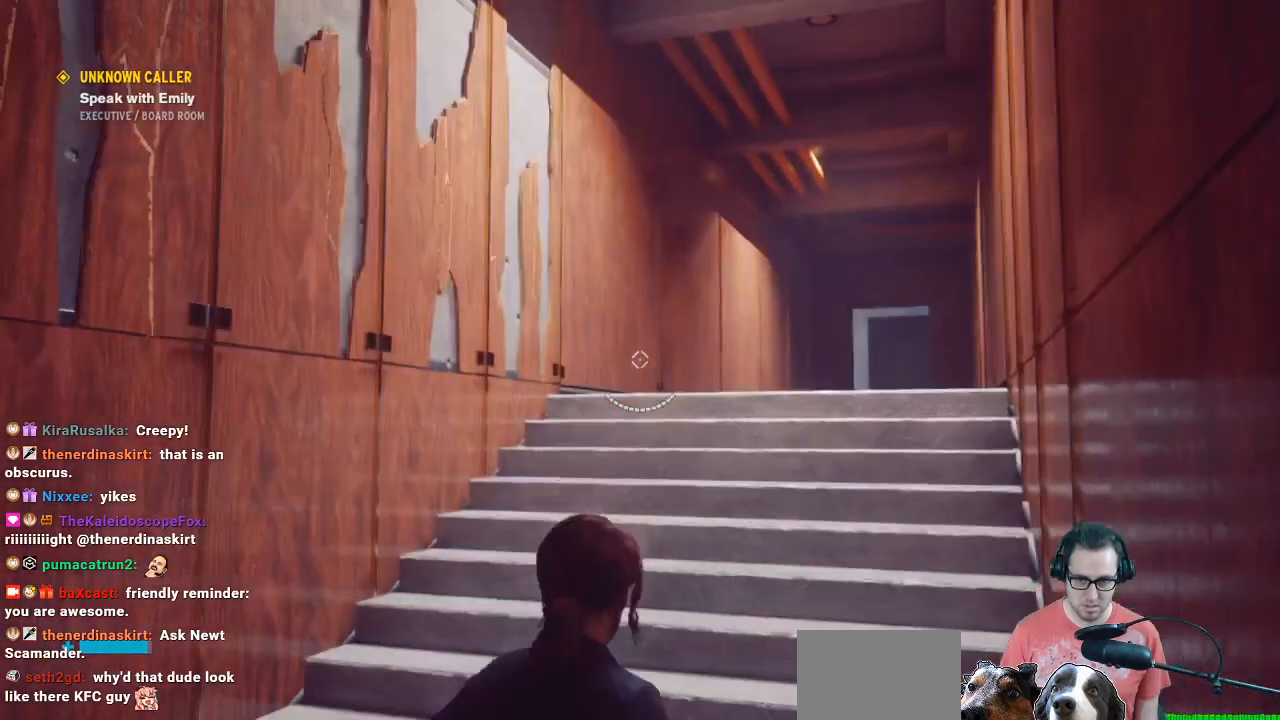
{"buttons": [], "left_stick": "up", "right_stick": "center", "events": [[100, "R2", "down"], [267, "R2", "up"], [400, "R2", "down"], [467, "R2", "up"]]}
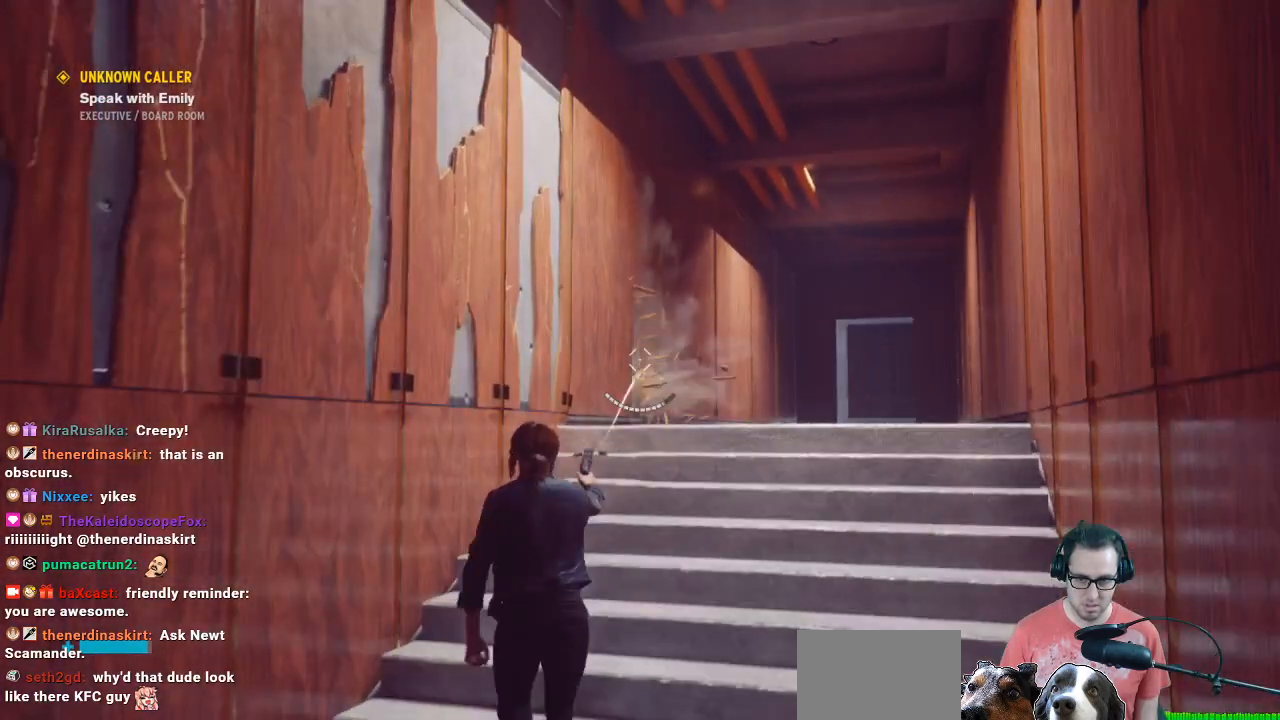
{"buttons": ["R2"], "left_stick": "up", "right_stick": "center", "events": [[100, "R2", "down"], [100, "right_stick", "up-right"], [200, "R2", "up"], [233, "right_stick", "down-right"], [300, "R2", "down"], [300, "right_stick", "down"], [333, "R2", "up"], [467, "R2", "down"], [500, "right_stick", "center"]]}
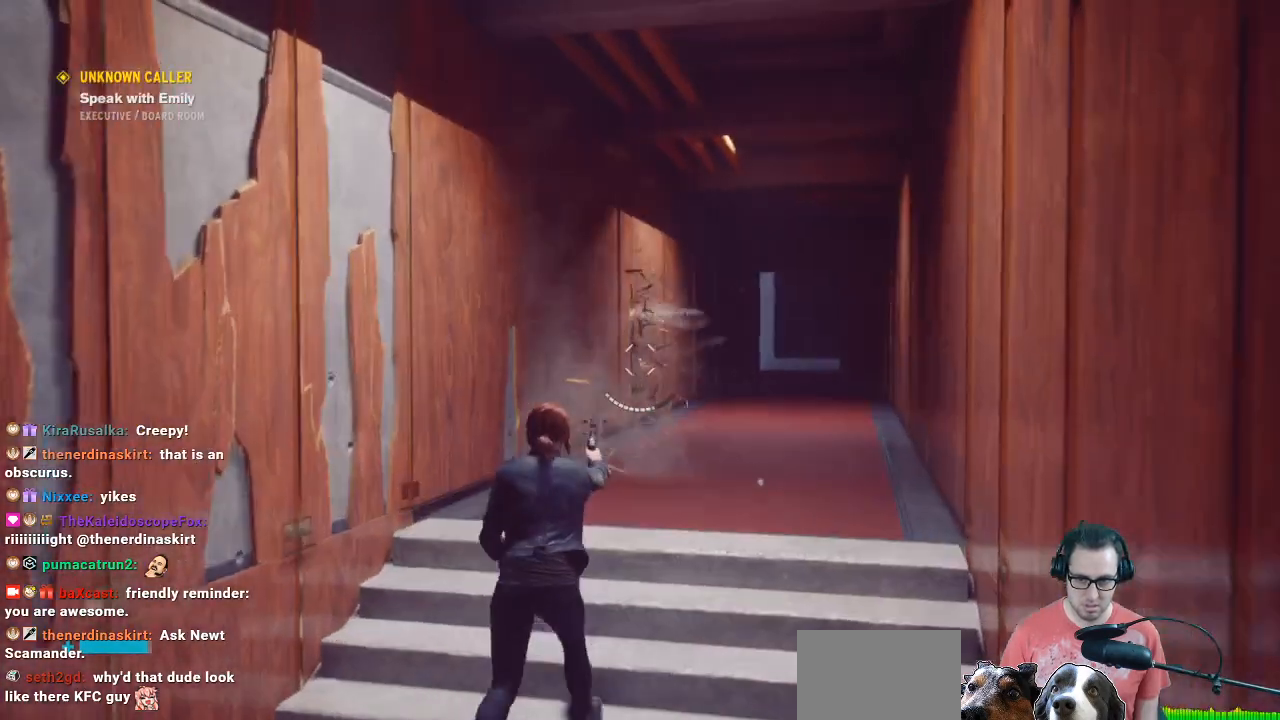
{"buttons": [], "left_stick": "up", "right_stick": "center", "events": [[33, "R2", "up"], [167, "R2", "down"], [233, "right_stick", "left"], [267, "R2", "up"], [333, "R2", "down"], [433, "right_stick", "center"], [500, "R2", "up"]]}
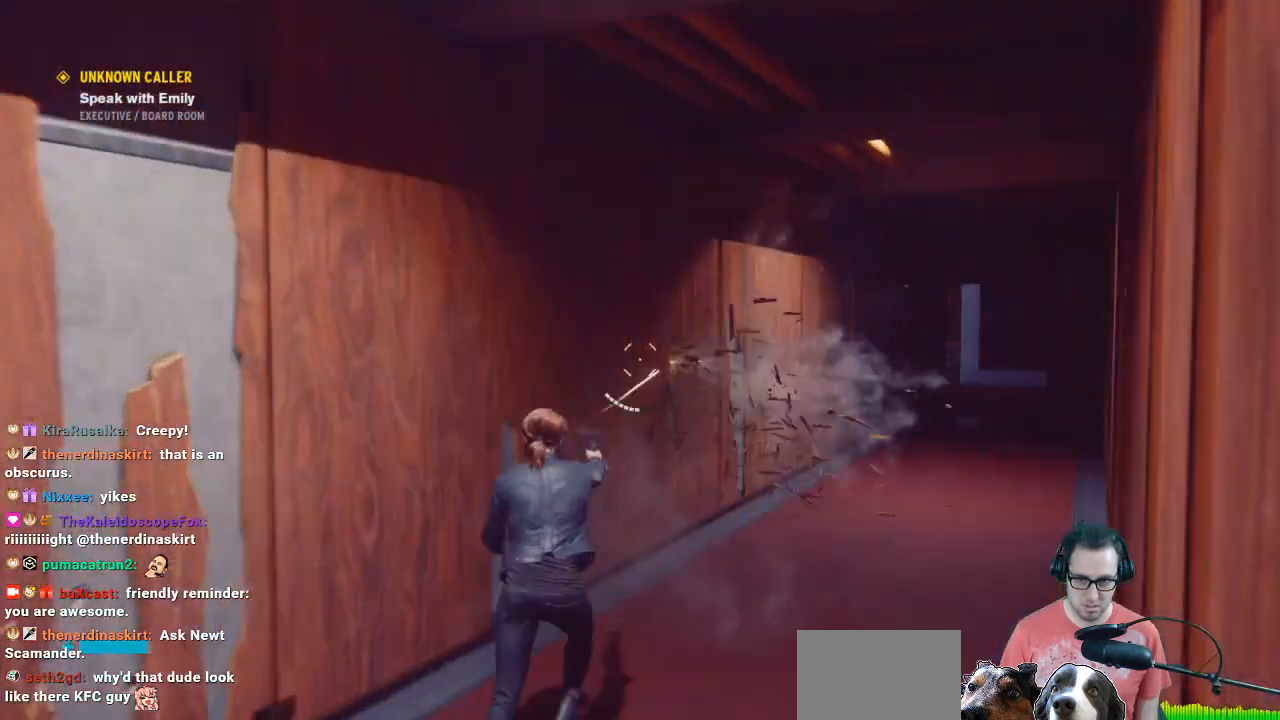
{"buttons": [], "left_stick": "down-right", "right_stick": "down-left", "events": [[33, "R2", "down"], [167, "R2", "up"], [167, "right_stick", "right"], [300, "R2", "down"], [400, "right_stick", "down-left"], [467, "R2", "up"], [500, "left_stick", "down-right"]]}
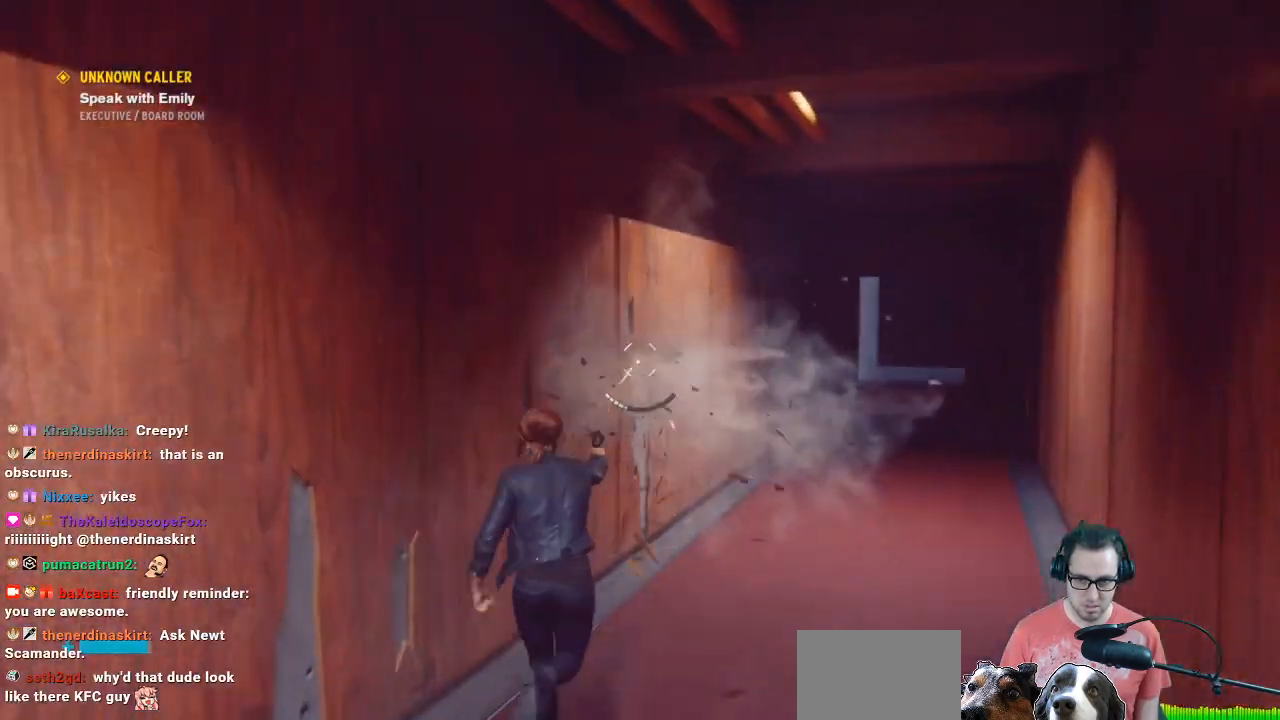
{"buttons": ["Y"], "left_stick": "down", "right_stick": "center", "events": [[100, "left_stick", "down-left"], [433, "Y", "down"], [433, "left_stick", "down"], [433, "right_stick", "center"]]}
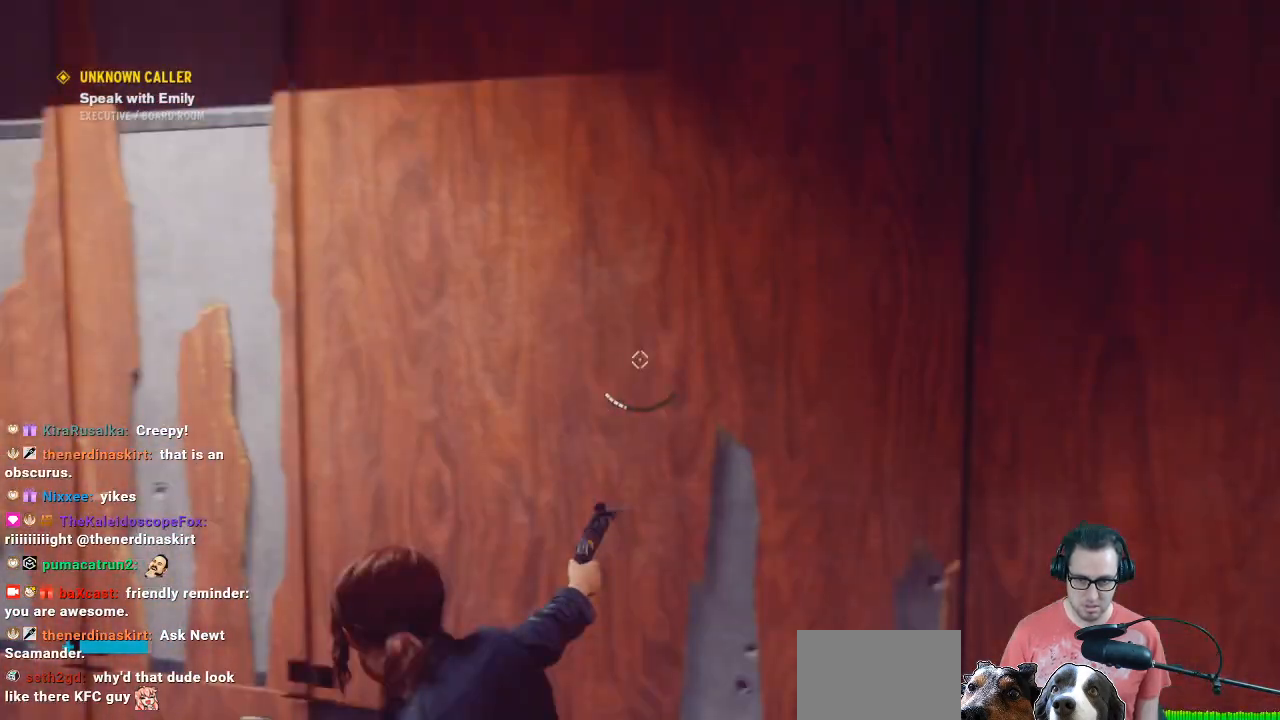
{"buttons": [], "left_stick": "center", "right_stick": "center", "events": [[133, "Y", "up"], [133, "left_stick", "center"]]}
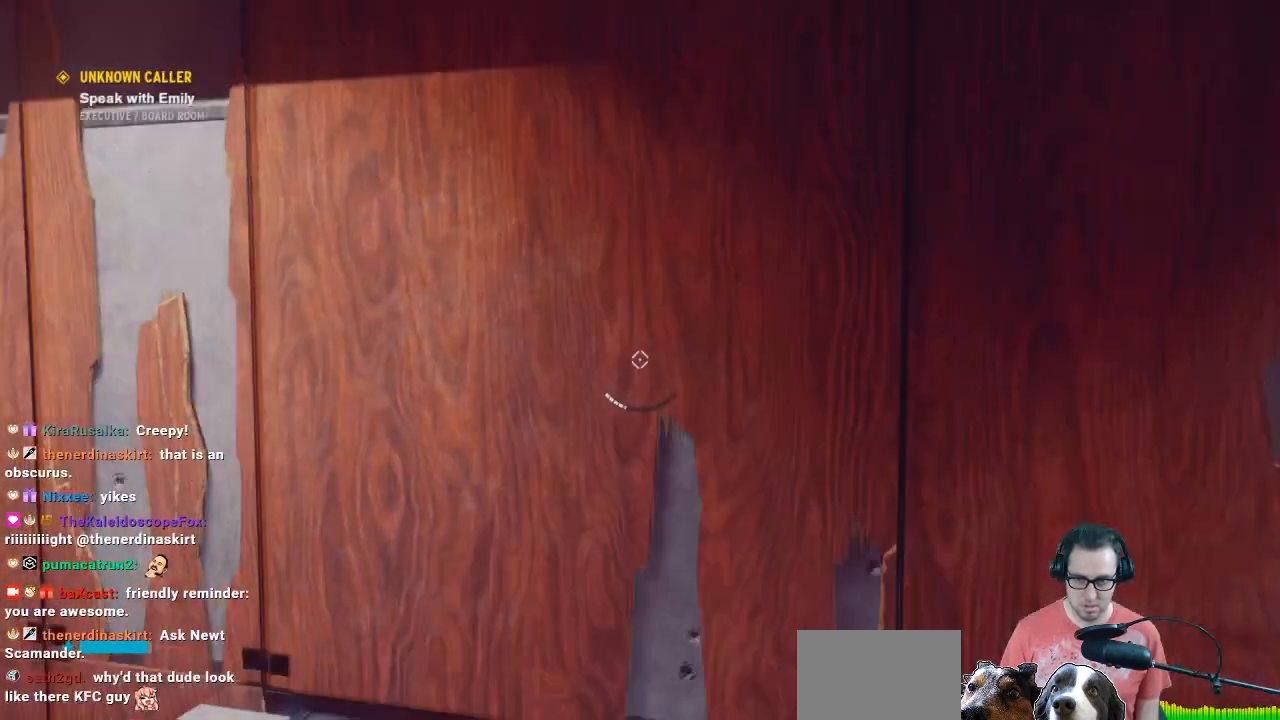
{"buttons": [], "left_stick": "center", "right_stick": "right", "events": [[167, "left_stick", "up"], [233, "left_stick", "center"], [233, "right_stick", "right"]]}
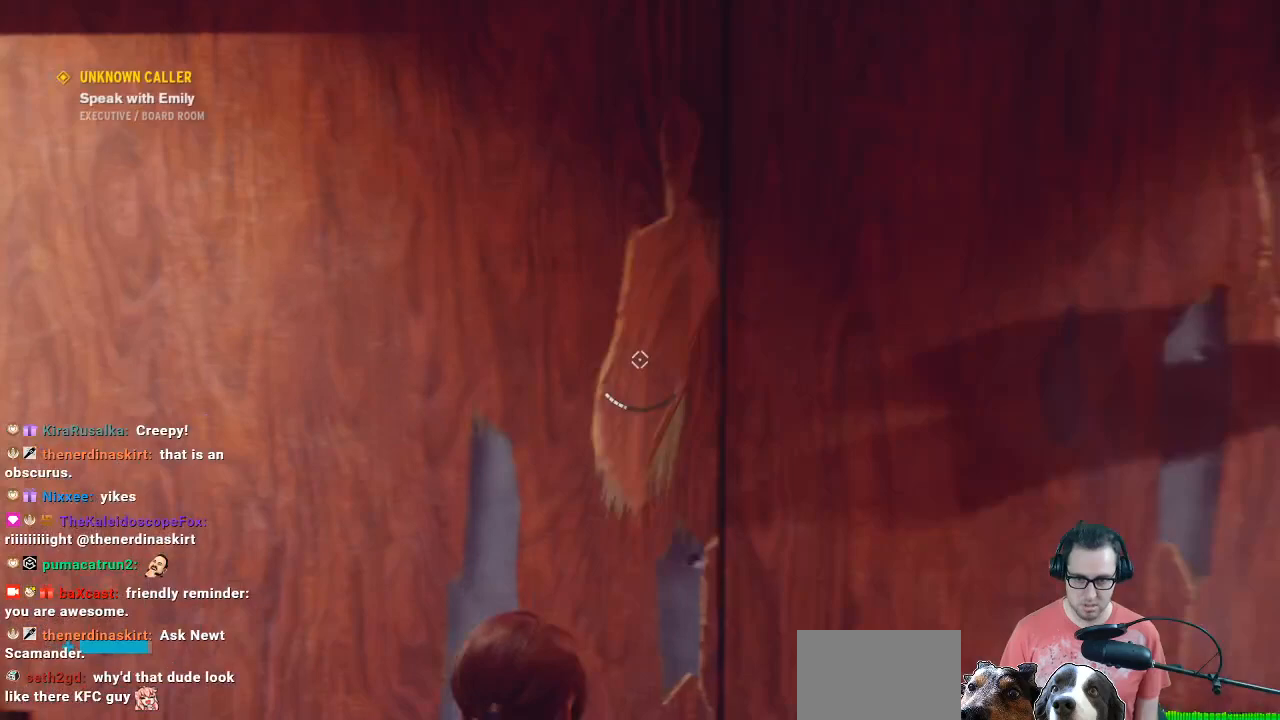
{"buttons": [], "left_stick": "up-left", "right_stick": "center", "events": [[167, "left_stick", "up"], [300, "left_stick", "up-left"], [467, "right_stick", "center"]]}
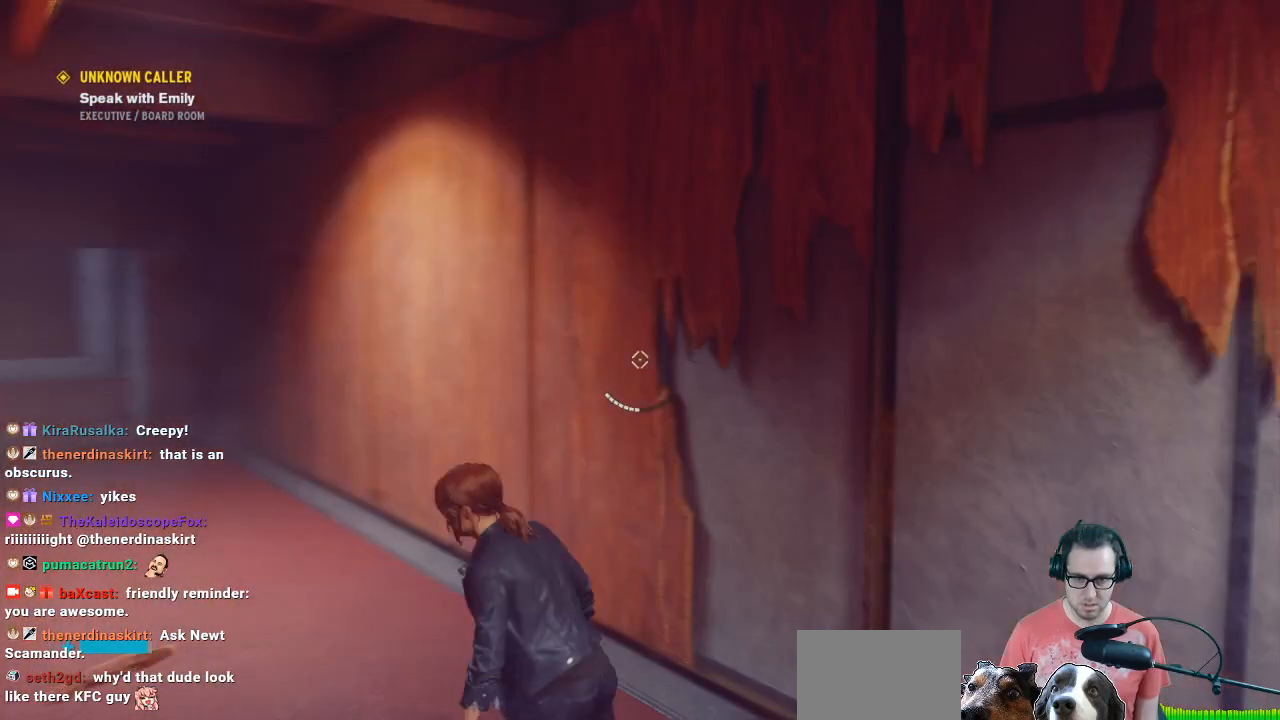
{"buttons": [], "left_stick": "up-left", "right_stick": "center", "events": [[267, "right_stick", "right"], [500, "right_stick", "center"]]}
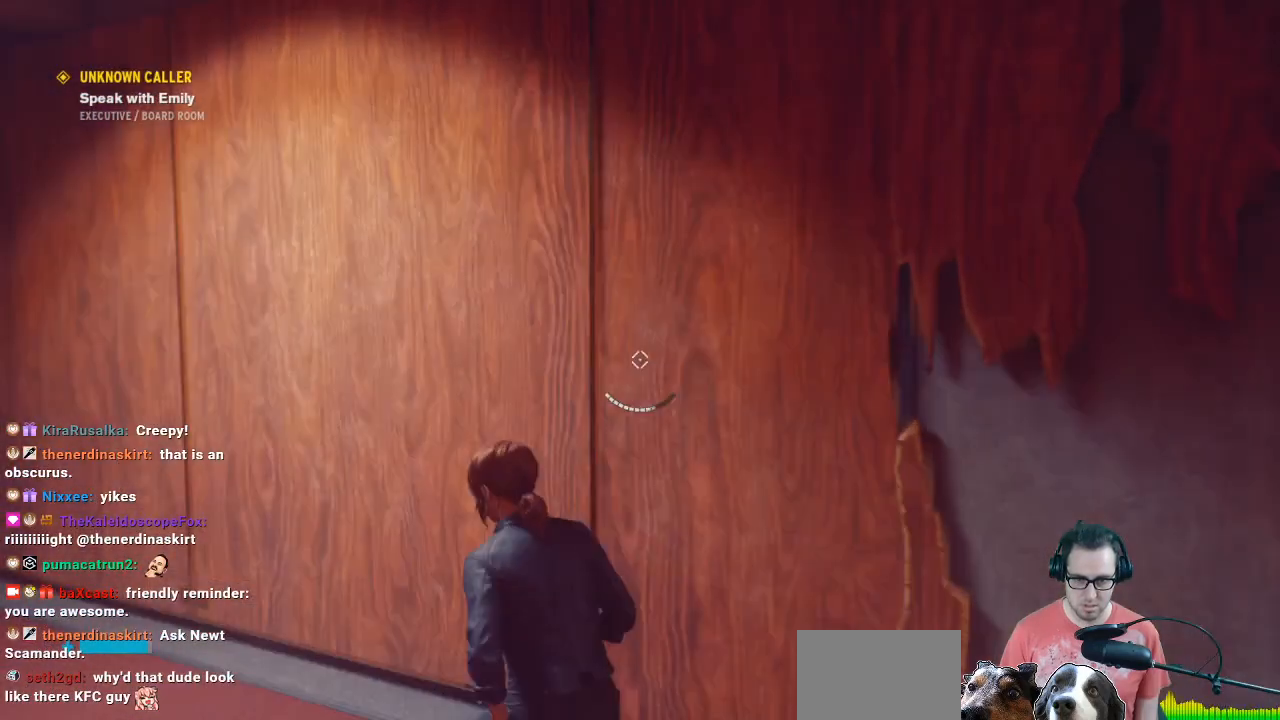
{"buttons": [], "left_stick": "center", "right_stick": "center", "events": [[233, "Y", "down"], [300, "Y", "up"], [300, "left_stick", "center"]]}
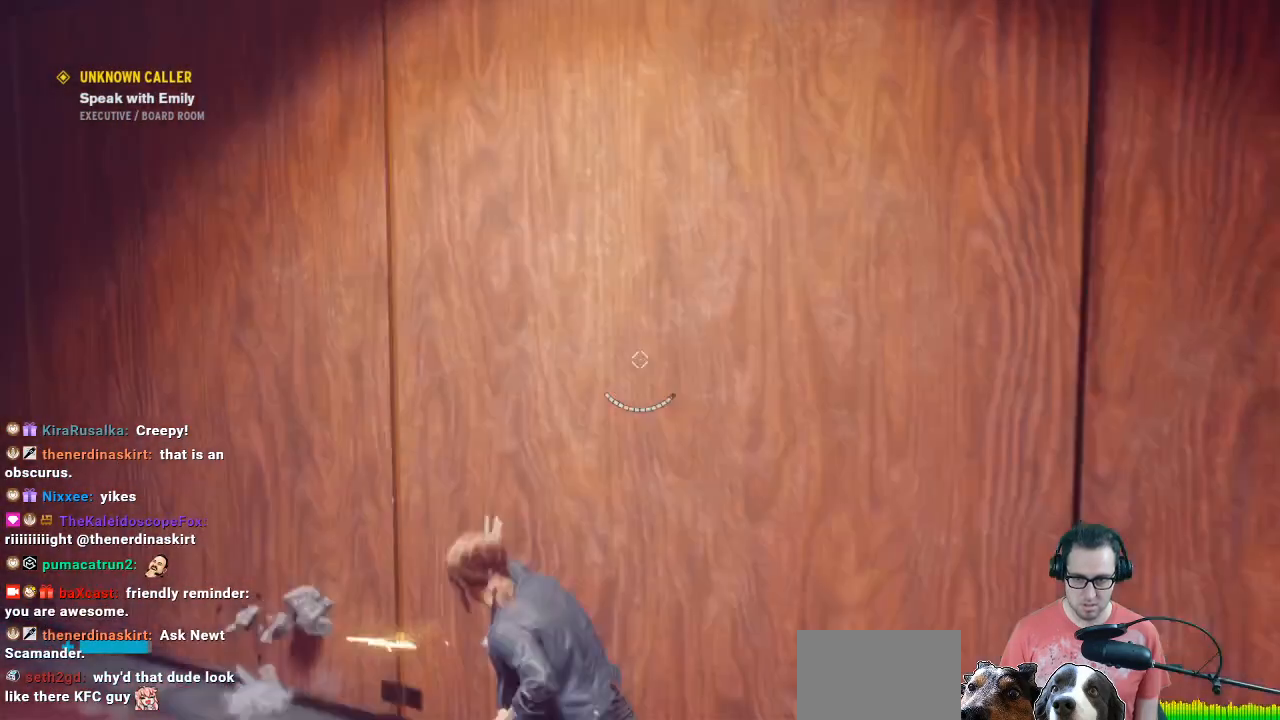
{"buttons": [], "left_stick": "center", "right_stick": "center", "events": []}
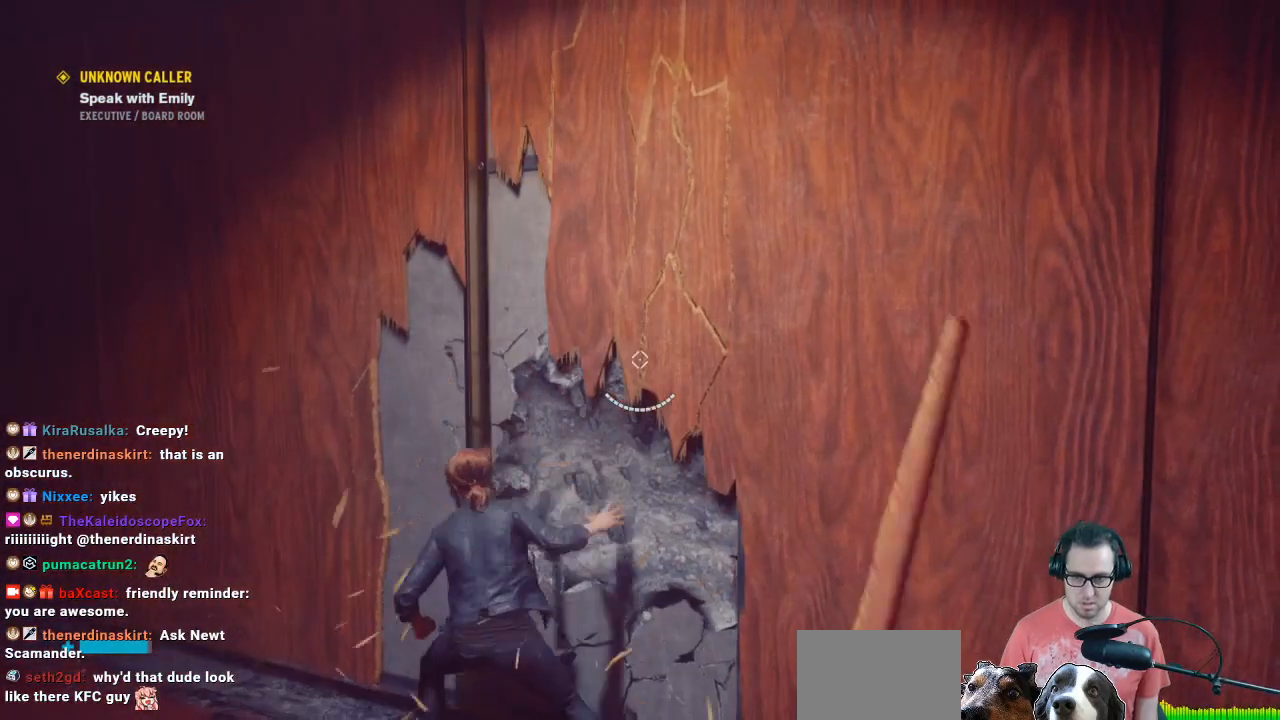
{"buttons": [], "left_stick": "down", "right_stick": "right", "events": [[133, "left_stick", "down"], [133, "right_stick", "left"], [367, "right_stick", "up-right"], [433, "right_stick", "right"]]}
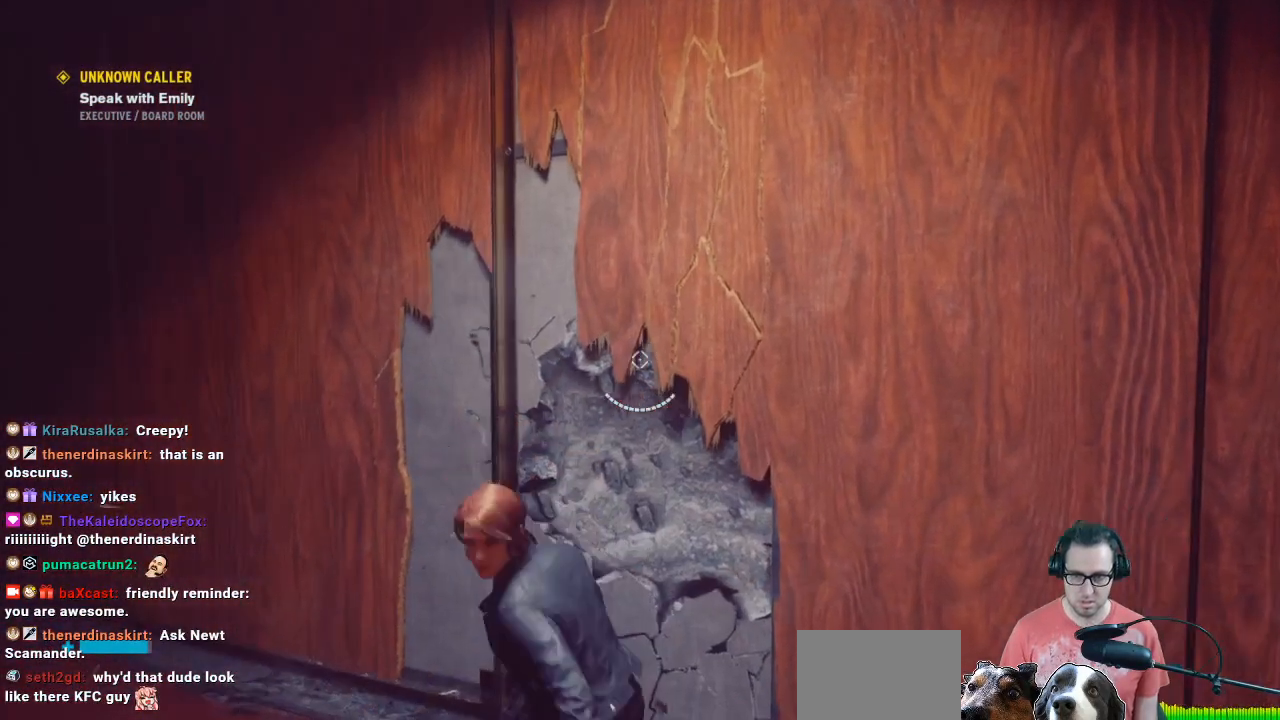
{"buttons": [], "left_stick": "center", "right_stick": "right", "events": [[300, "left_stick", "center"]]}
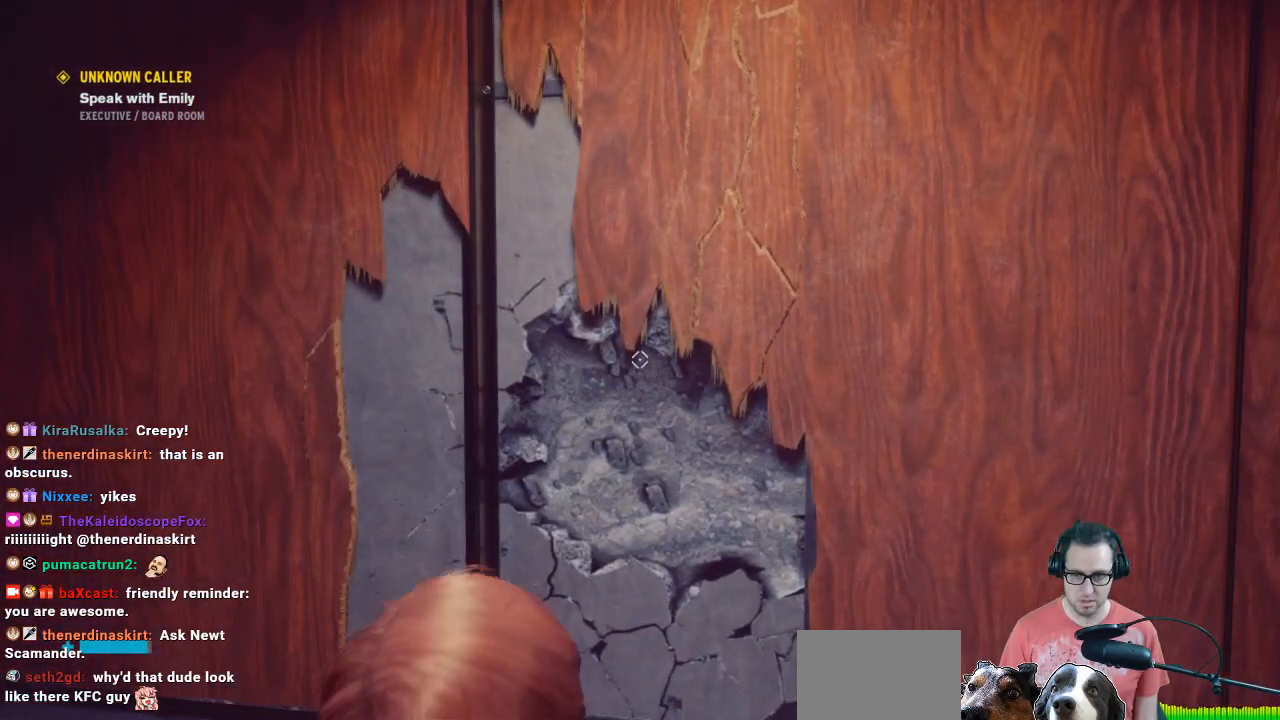
{"buttons": [], "left_stick": "center", "right_stick": "center", "events": [[33, "right_stick", "center"], [100, "right_stick", "right"], [200, "left_stick", "up"], [333, "right_stick", "center"], [467, "left_stick", "center"]]}
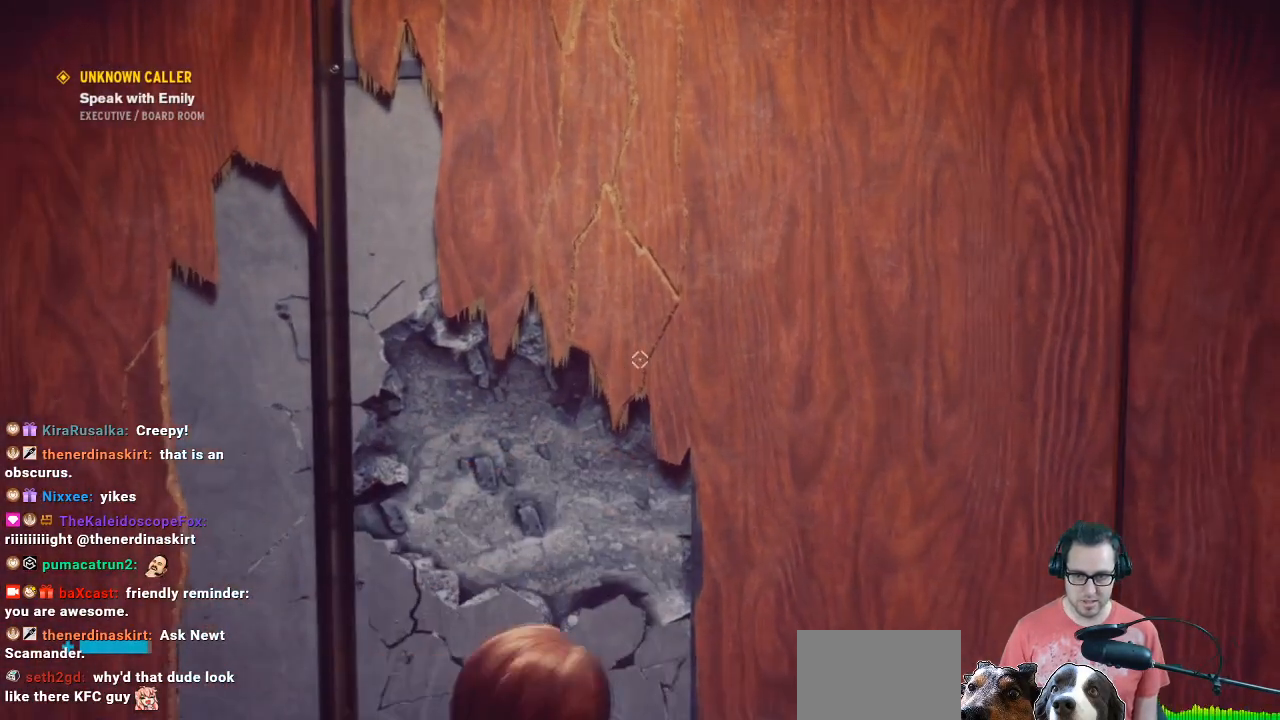
{"buttons": [], "left_stick": "center", "right_stick": "center", "events": [[100, "Y", "down"], [167, "Y", "up"]]}
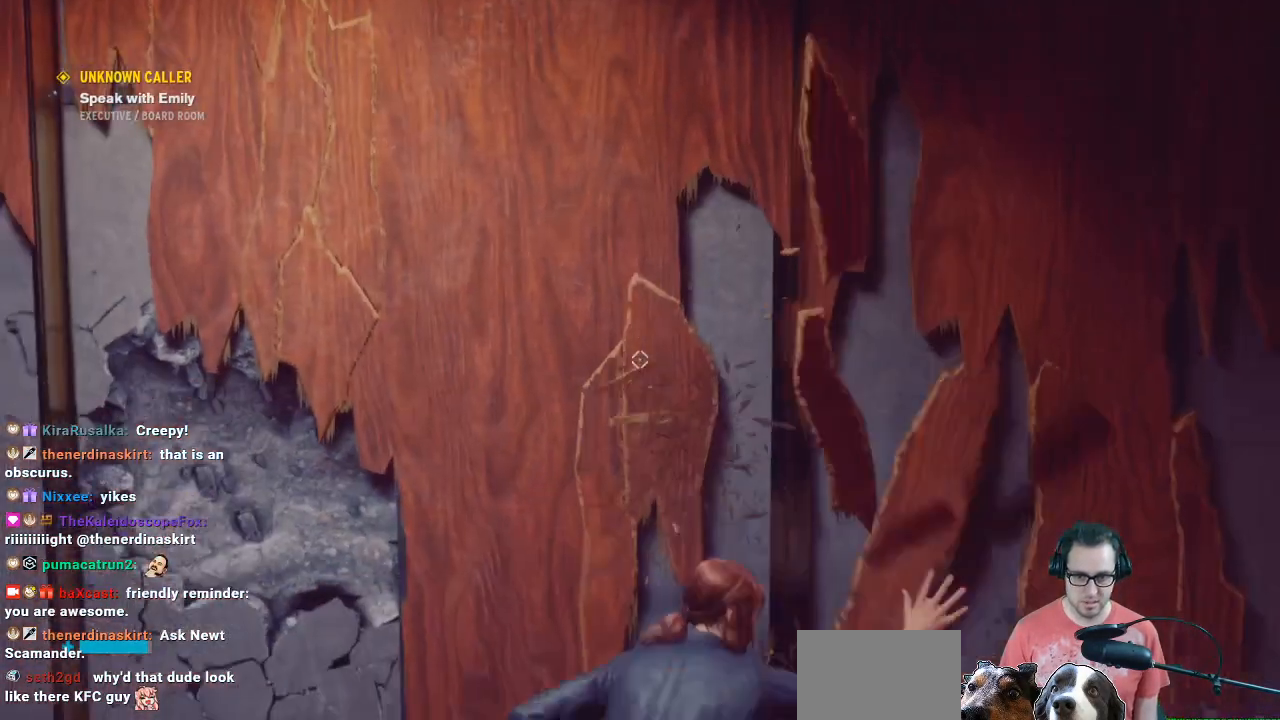
{"buttons": [], "left_stick": "center", "right_stick": "down-right", "events": [[33, "left_stick", "up"], [133, "left_stick", "center"], [500, "right_stick", "down-right"]]}
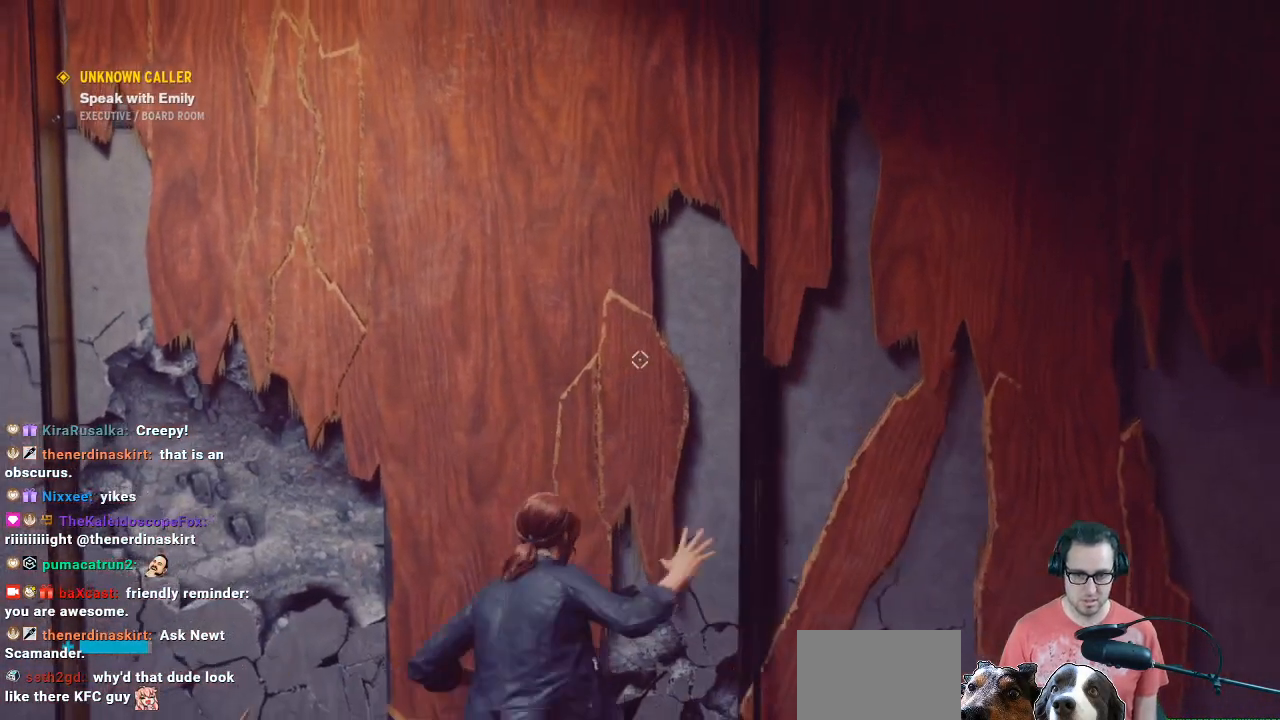
{"buttons": [], "left_stick": "center", "right_stick": "center", "events": [[367, "right_stick", "center"]]}
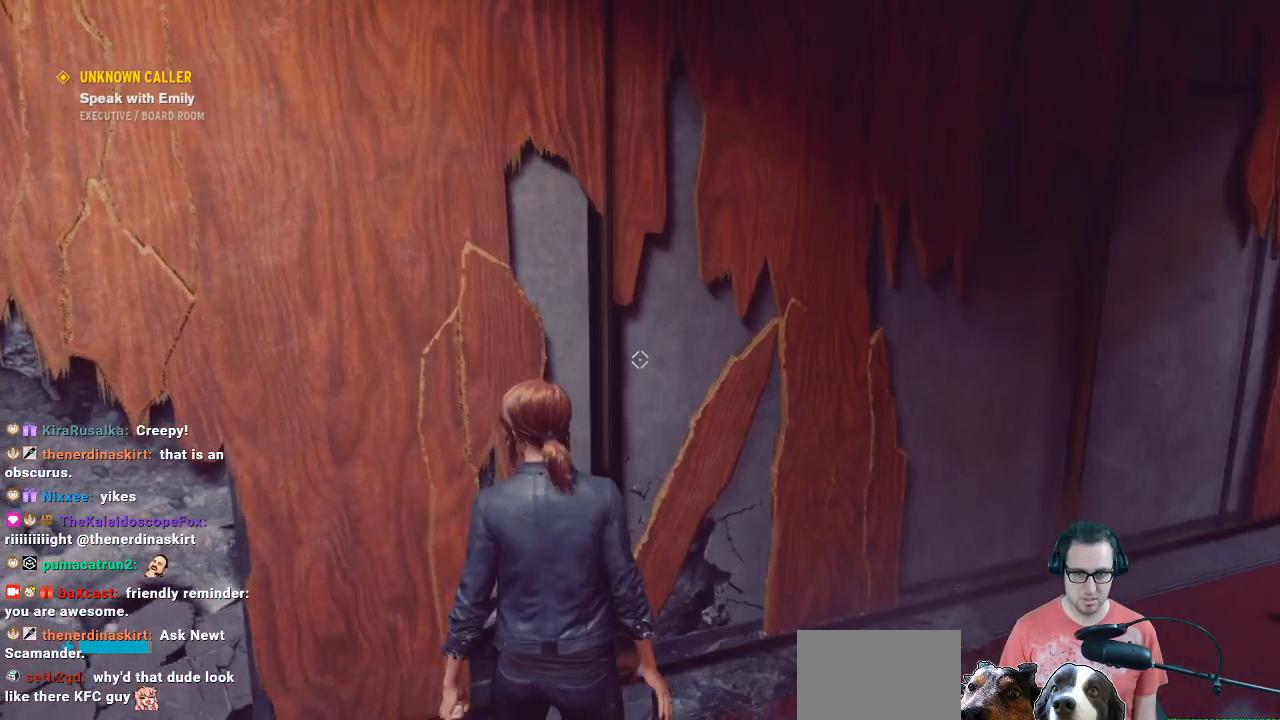
{"buttons": [], "left_stick": "center", "right_stick": "down-right", "events": [[267, "right_stick", "down-right"]]}
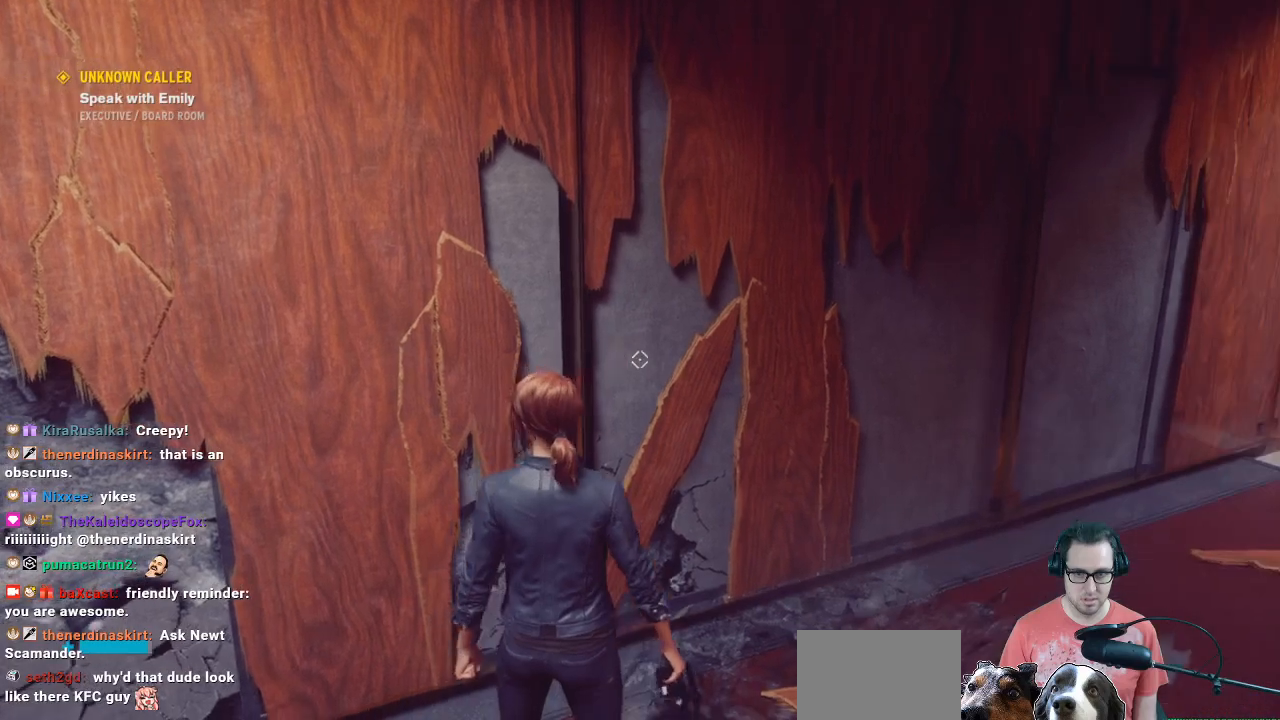
{"buttons": ["R2"], "left_stick": "center", "right_stick": "center", "events": [[133, "right_stick", "center"], [233, "right_stick", "down-right"], [400, "R2", "down"], [400, "right_stick", "center"]]}
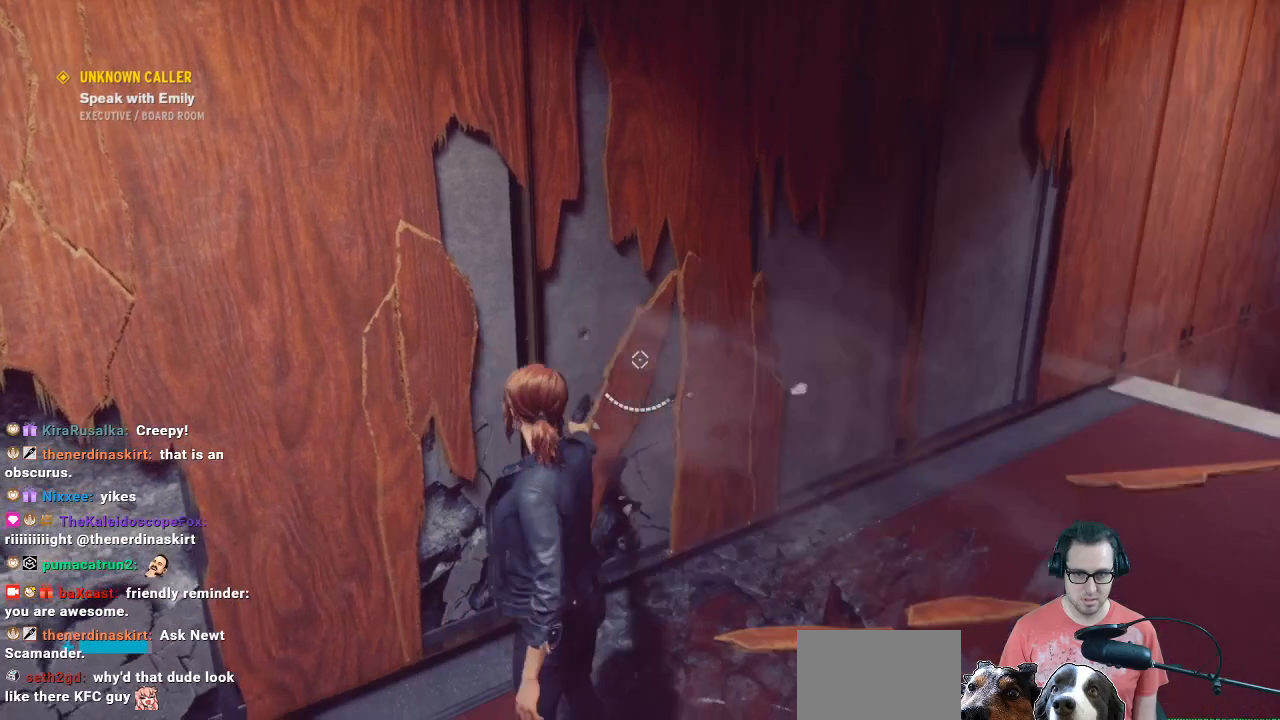
{"buttons": ["R1"], "left_stick": "center", "right_stick": "center", "events": [[133, "R2", "up"], [233, "R1", "down"]]}
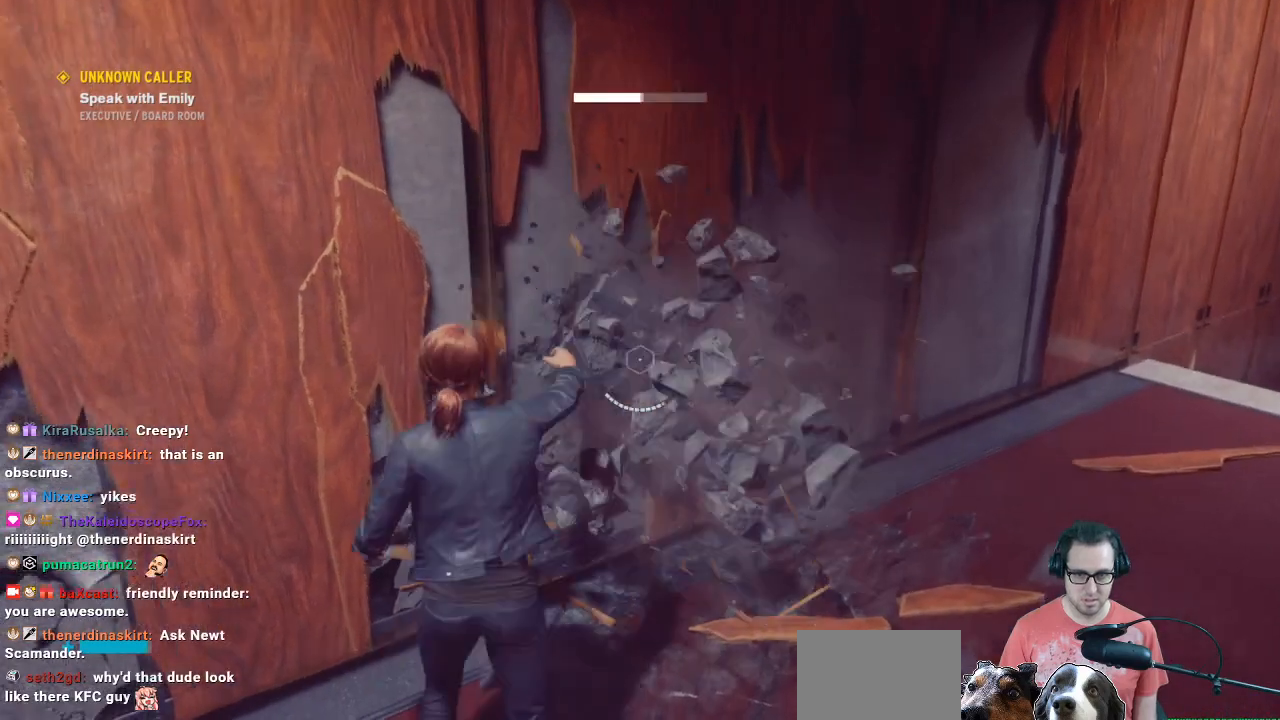
{"buttons": ["R1"], "left_stick": "center", "right_stick": "center", "events": [[300, "right_stick", "up-right"], [433, "right_stick", "center"]]}
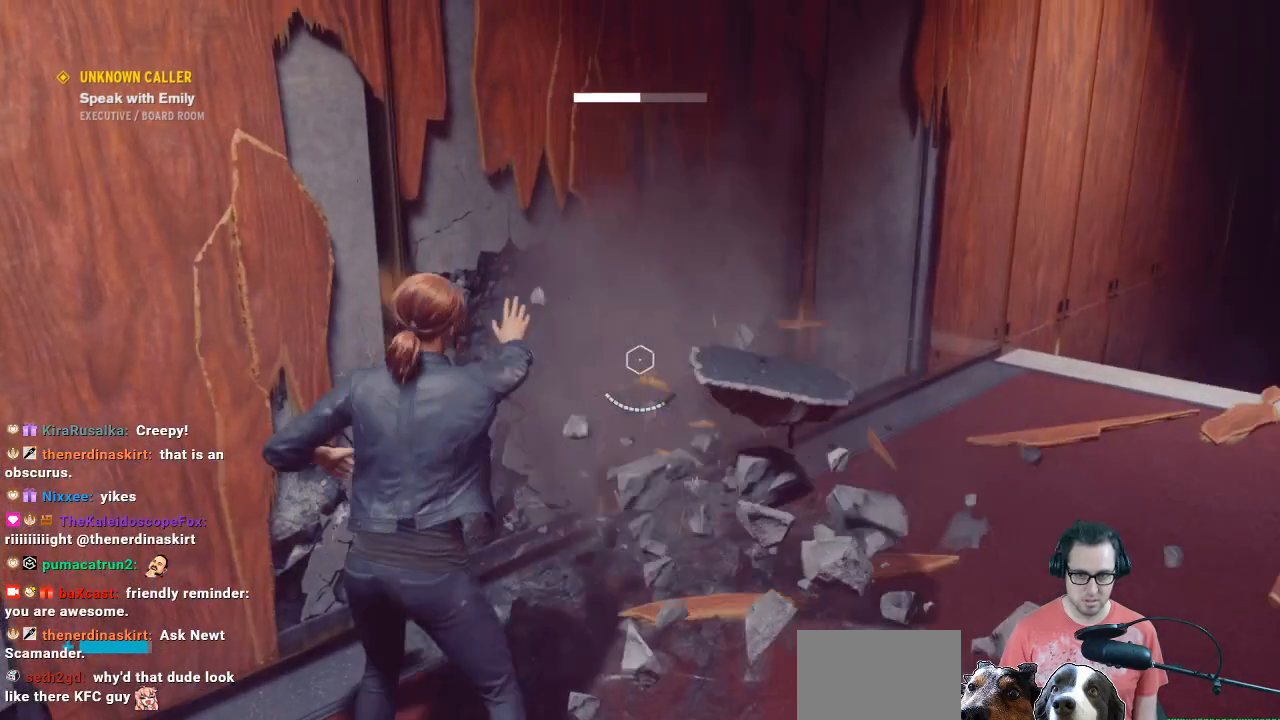
{"buttons": ["R1"], "left_stick": "center", "right_stick": "center", "events": [[33, "right_stick", "right"], [200, "right_stick", "up-right"], [400, "right_stick", "center"]]}
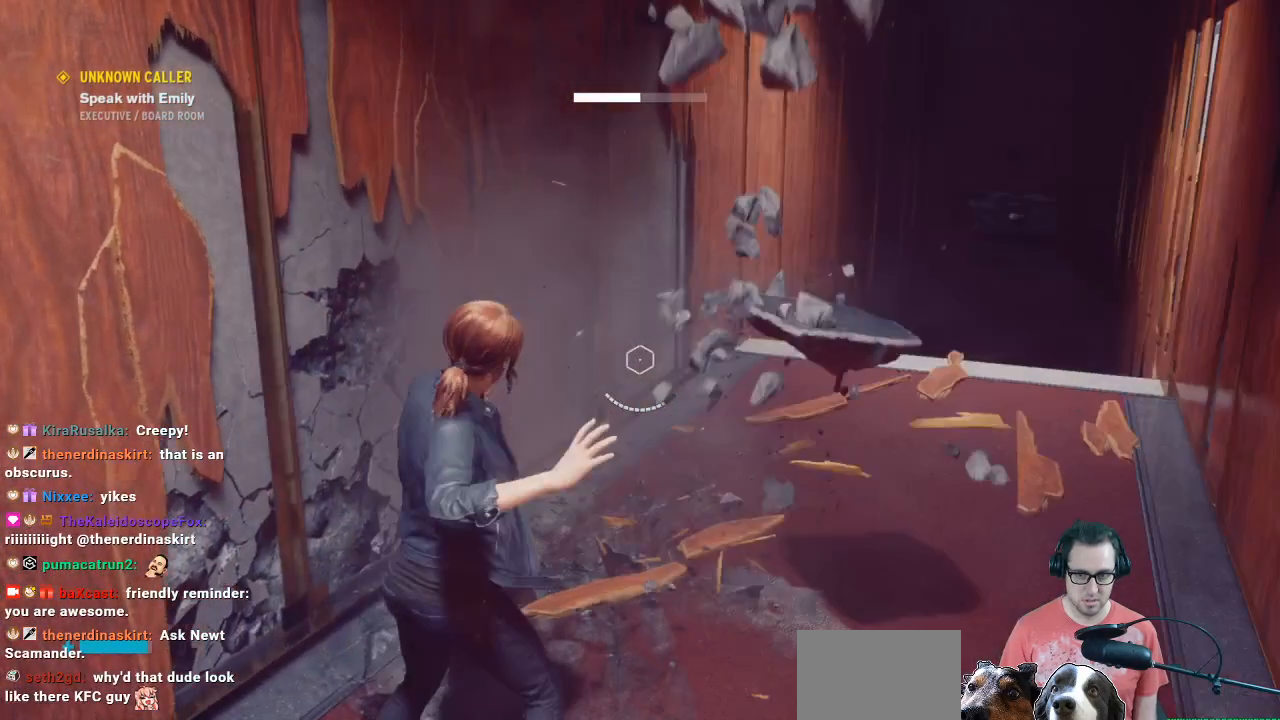
{"buttons": ["R1"], "left_stick": "center", "right_stick": "up-right", "events": [[33, "right_stick", "up-left"], [100, "right_stick", "up"], [300, "right_stick", "up-right"]]}
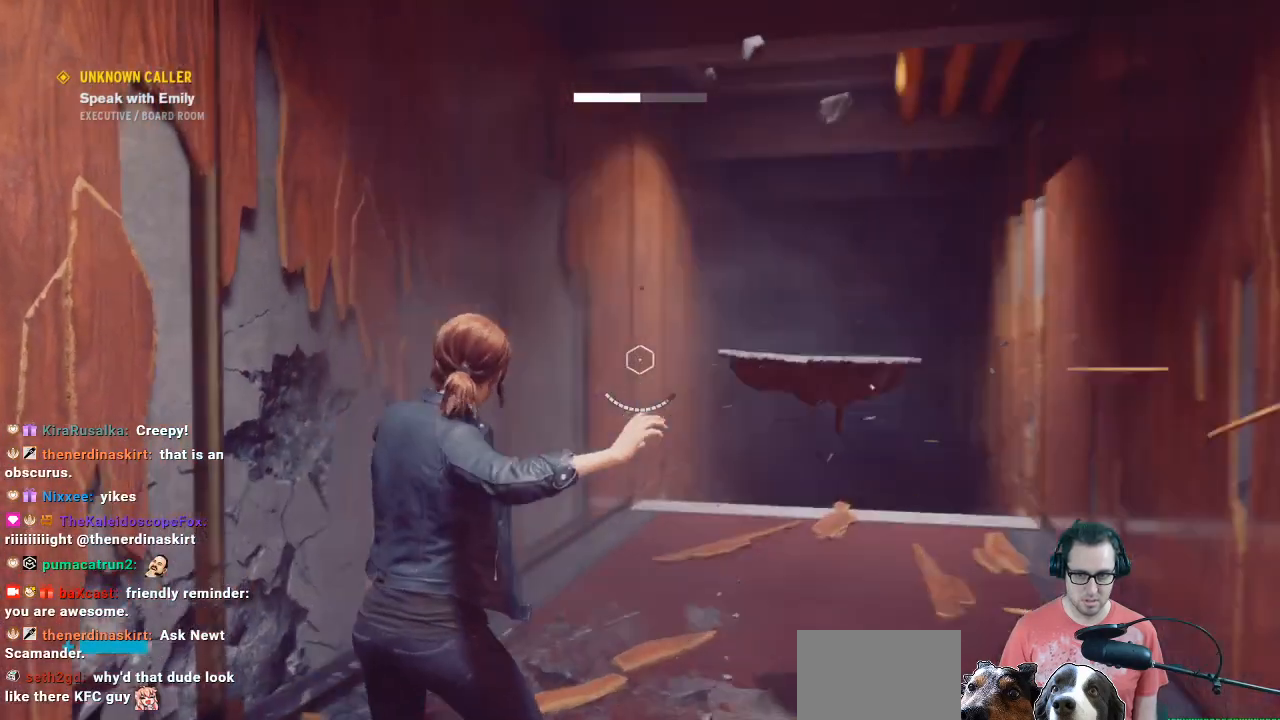
{"buttons": [], "left_stick": "center", "right_stick": "center", "events": [[67, "right_stick", "center"], [233, "R1", "up"]]}
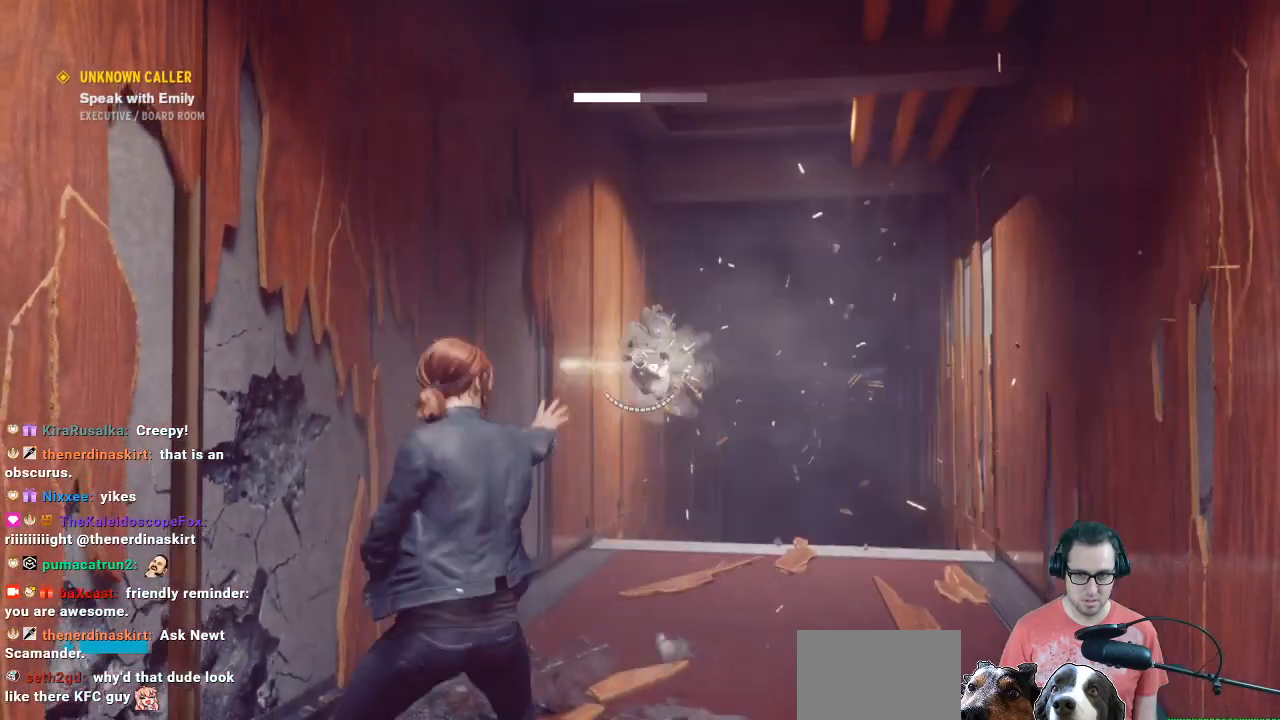
{"buttons": [], "left_stick": "up-right", "right_stick": "down-left", "events": [[267, "left_stick", "up-right"], [400, "right_stick", "down-left"]]}
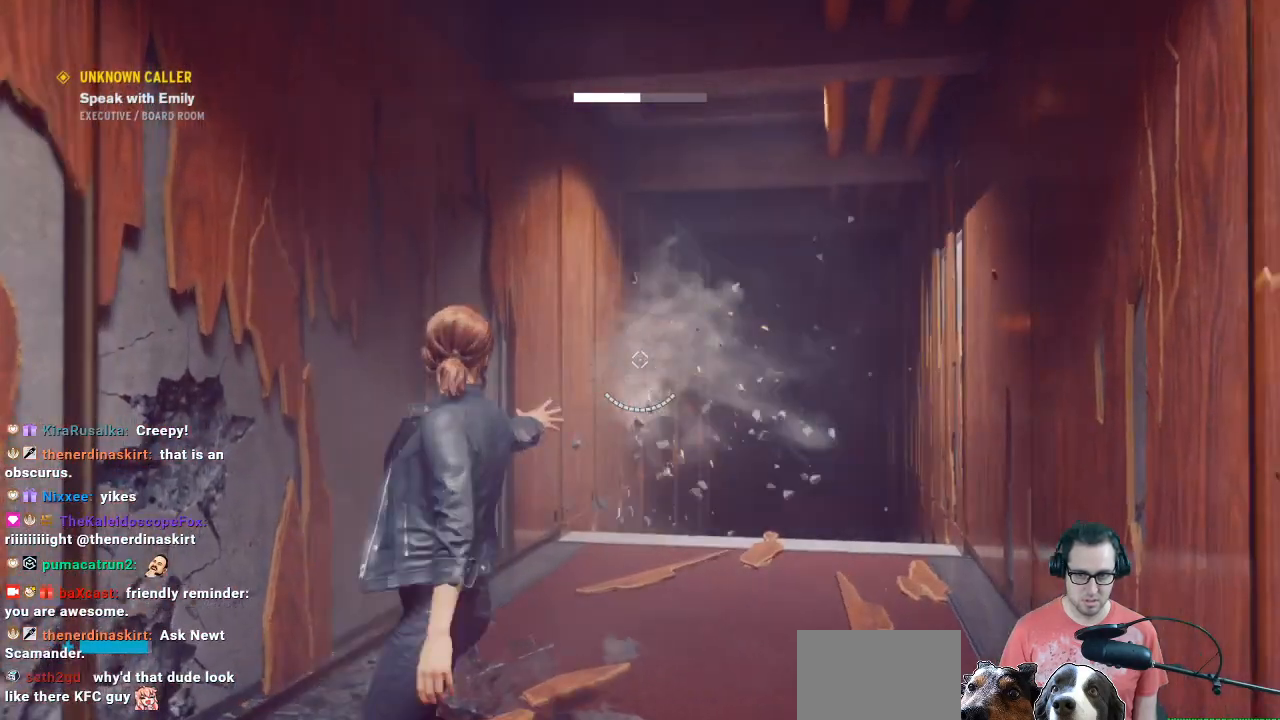
{"buttons": [], "left_stick": "up-right", "right_stick": "center", "events": [[200, "right_stick", "center"]]}
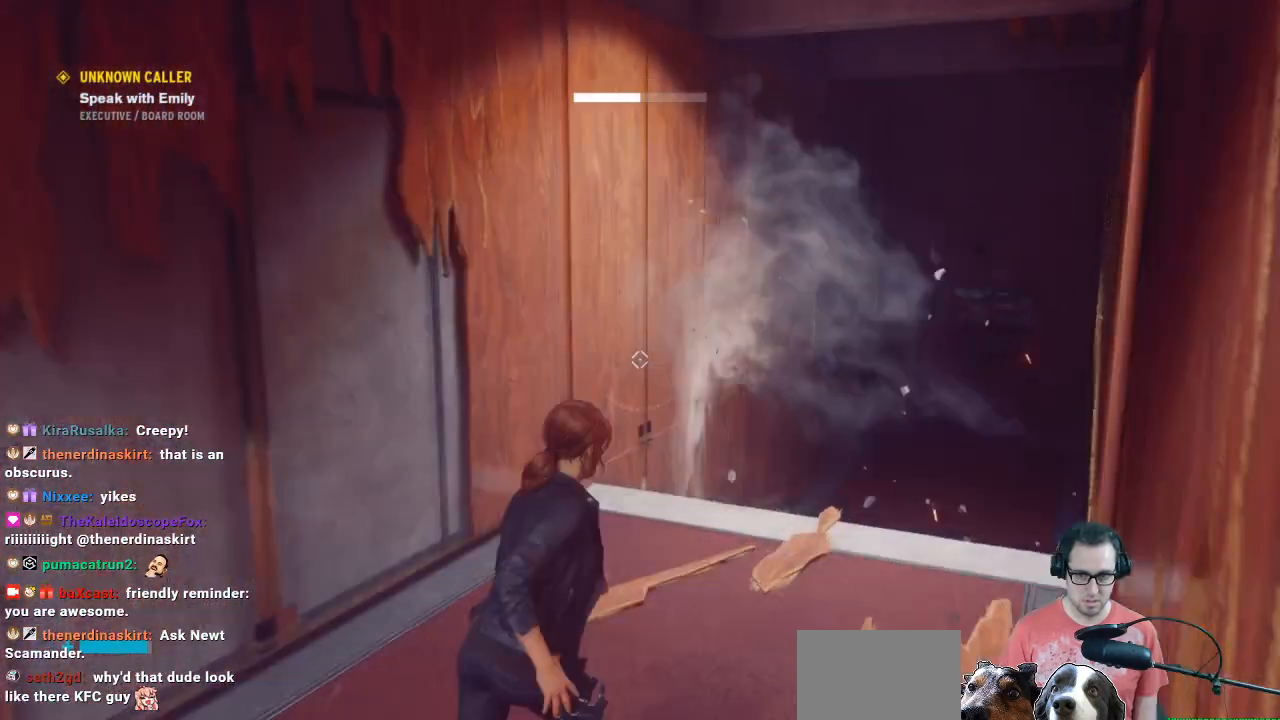
{"buttons": [], "left_stick": "center", "right_stick": "center", "events": [[133, "right_stick", "up"], [300, "right_stick", "center"], [400, "left_stick", "center"]]}
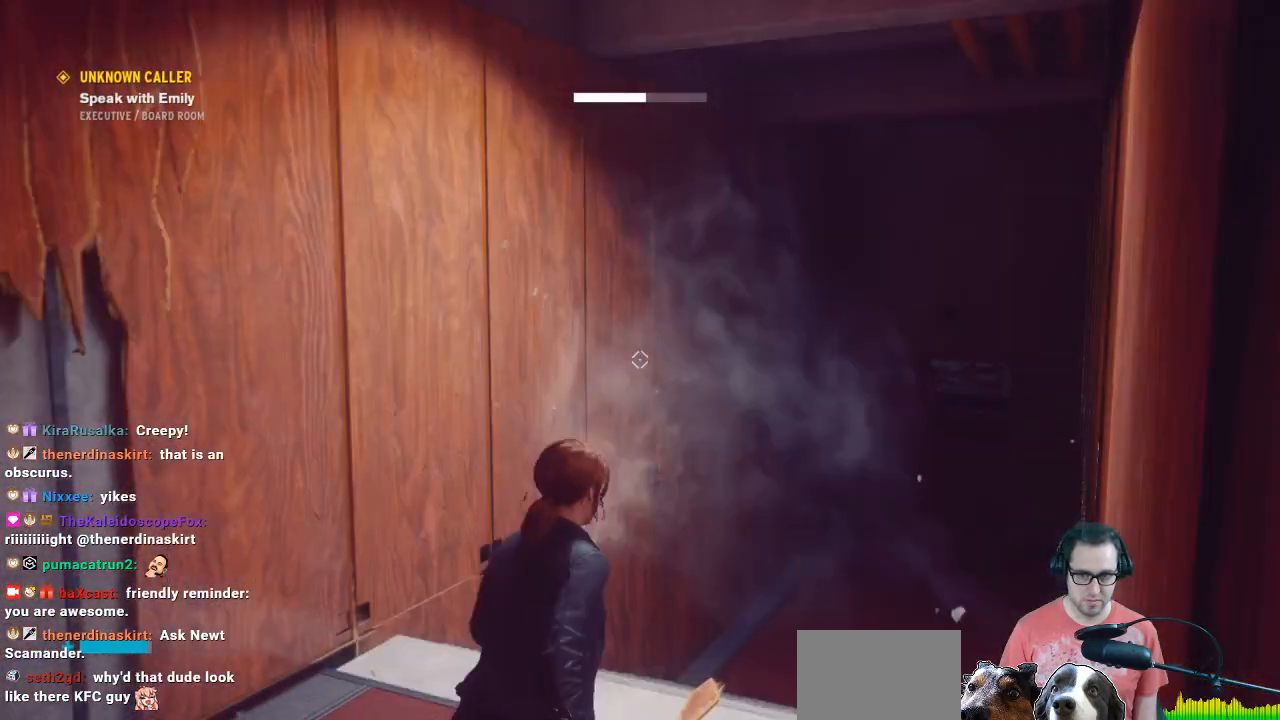
{"buttons": ["R2"], "left_stick": "down-left", "right_stick": "up-left", "events": [[367, "R2", "down"], [367, "left_stick", "down-left"], [367, "right_stick", "up-left"]]}